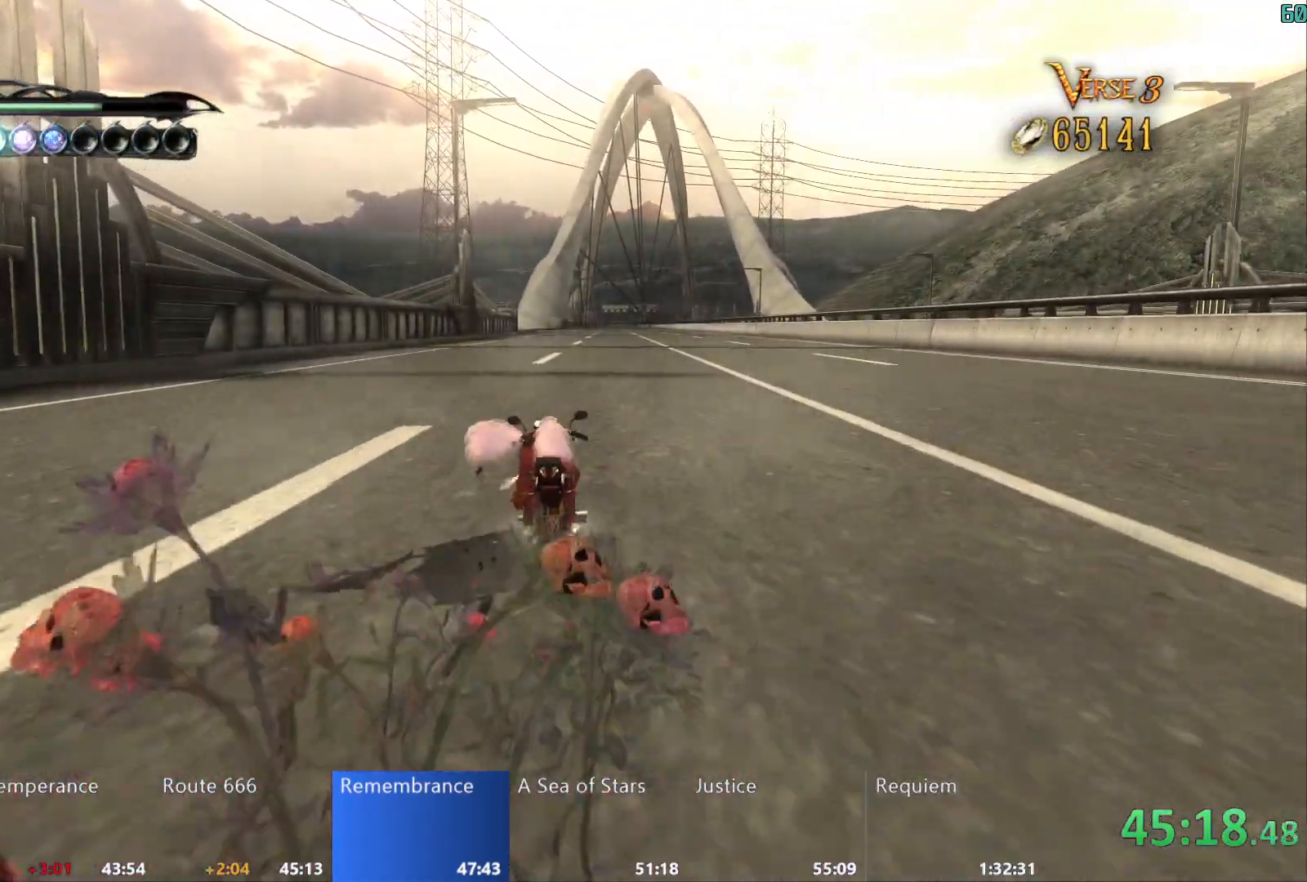
Gameplay with a controller (Xbox layout); each line is a JSON object with the inputs held at the frame after it (dt_ms = milliseconds from this image to that frame). "events" lists button and stick changes between this image and that frame as [ms after this image, input, new state], when the widget could be followed in between.
{"dt_ms": 1000, "buttons": [], "left_stick": "up-right", "right_stick": "center"}
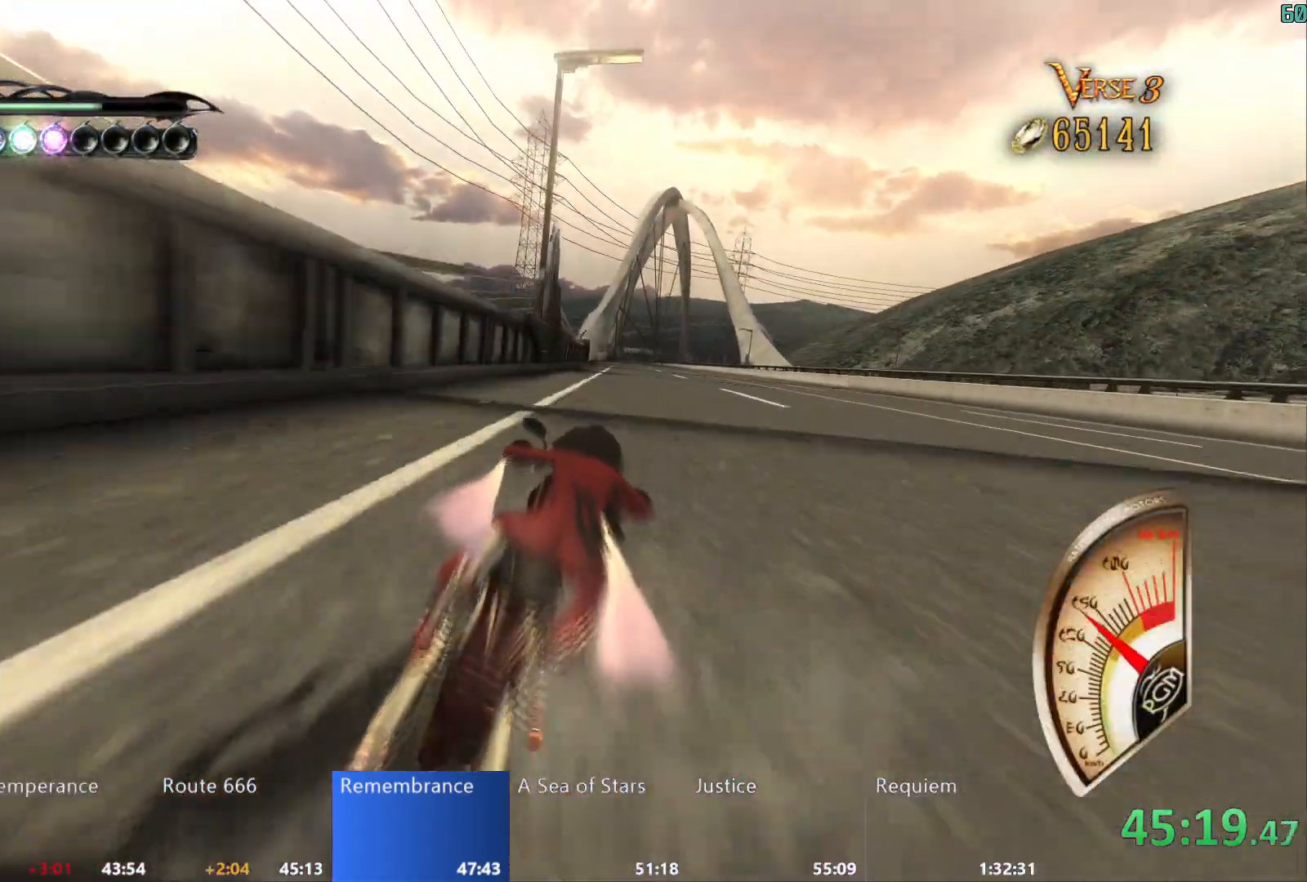
{"dt_ms": 500, "buttons": [], "left_stick": "up", "right_stick": "center", "events": [[267, "left_stick", "up"]]}
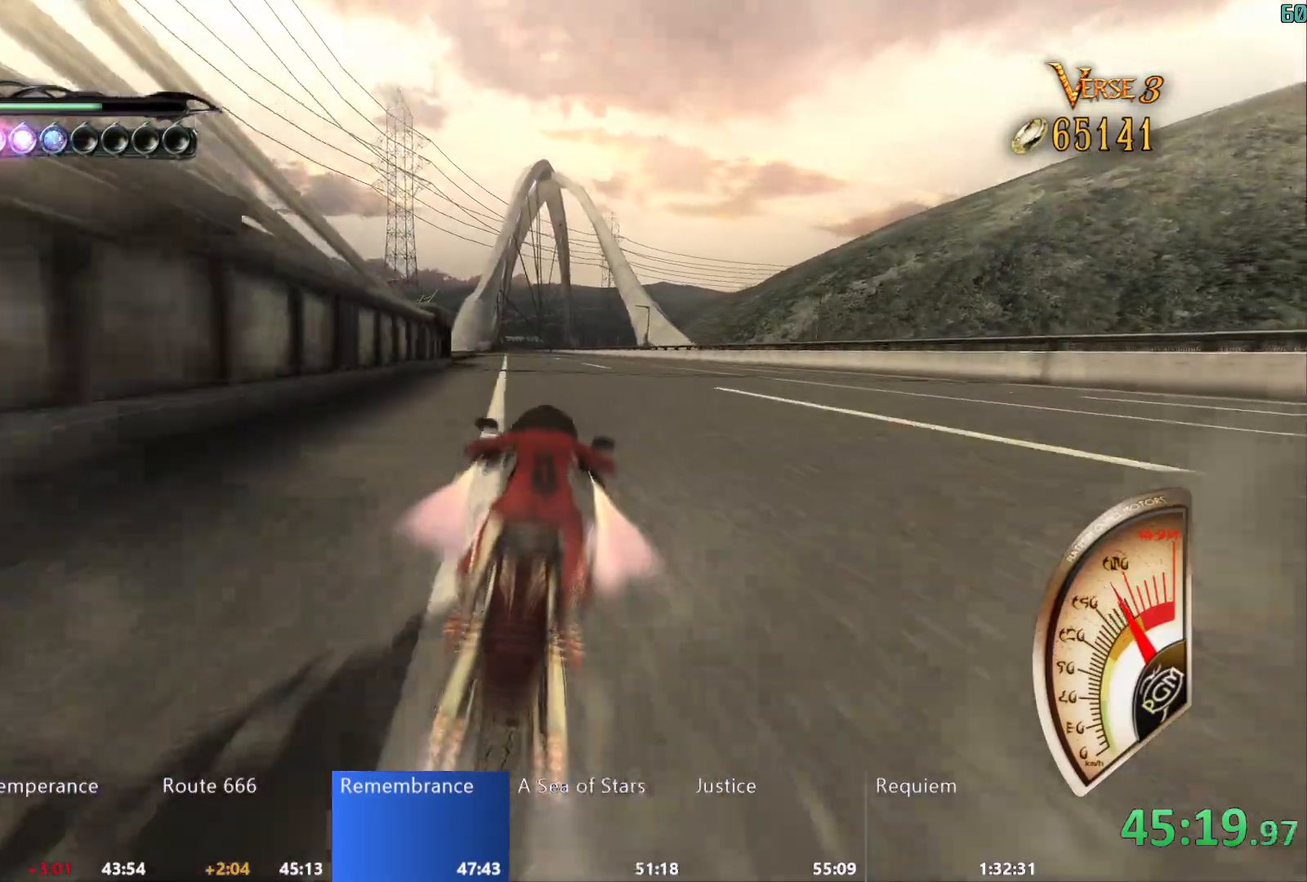
{"dt_ms": 500, "buttons": [], "left_stick": "up", "right_stick": "center", "events": []}
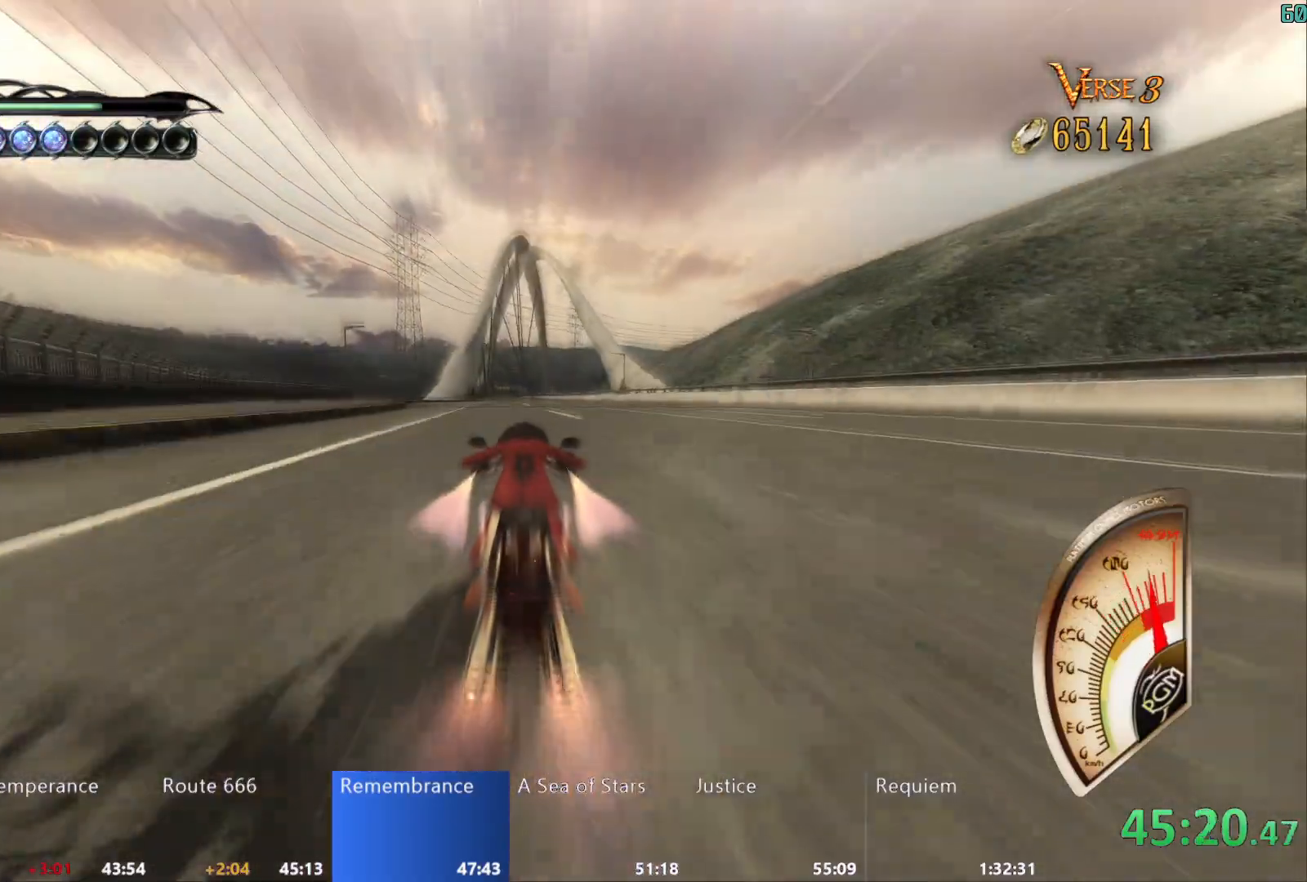
{"dt_ms": 500, "buttons": [], "left_stick": "up", "right_stick": "center", "events": []}
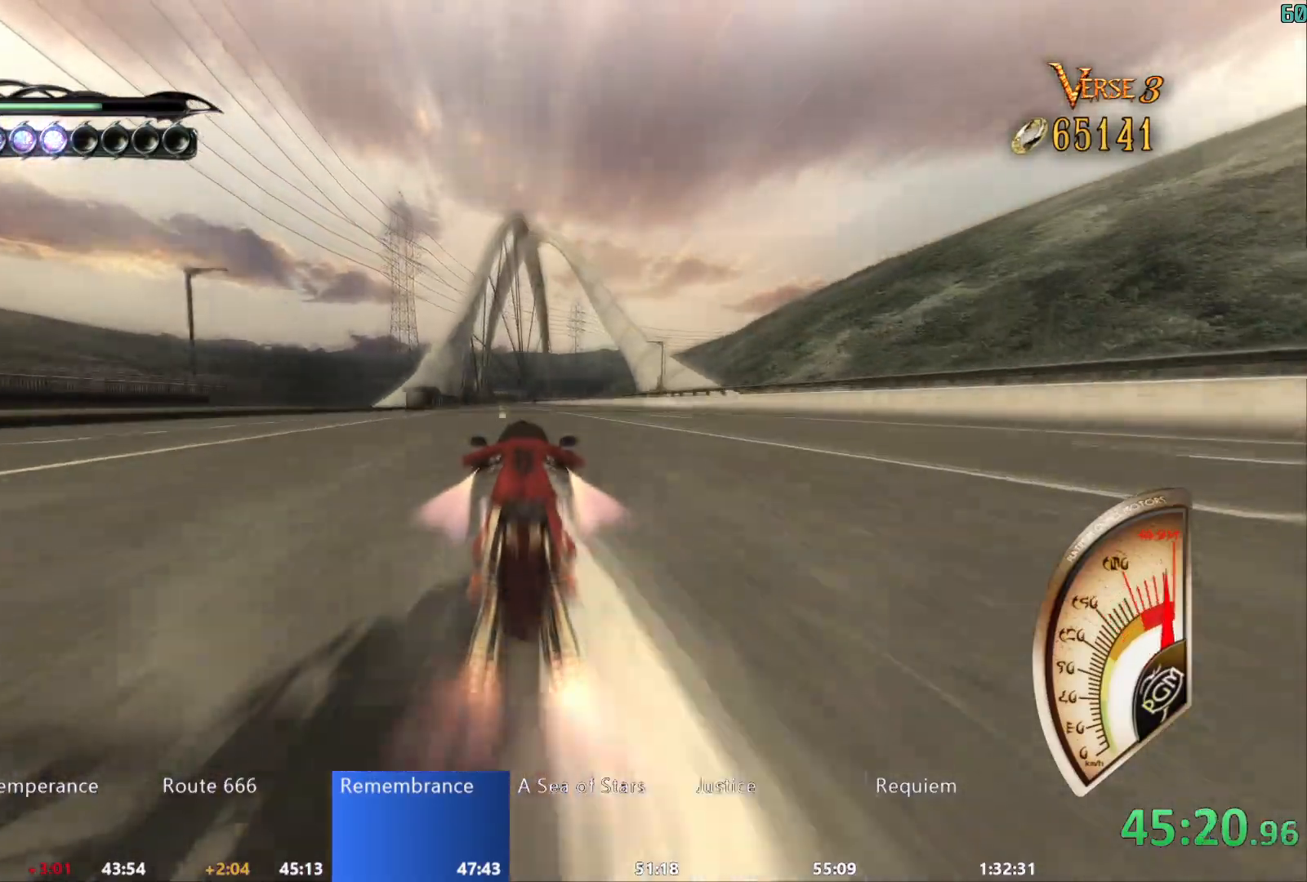
{"dt_ms": 500, "buttons": [], "left_stick": "up", "right_stick": "center", "events": []}
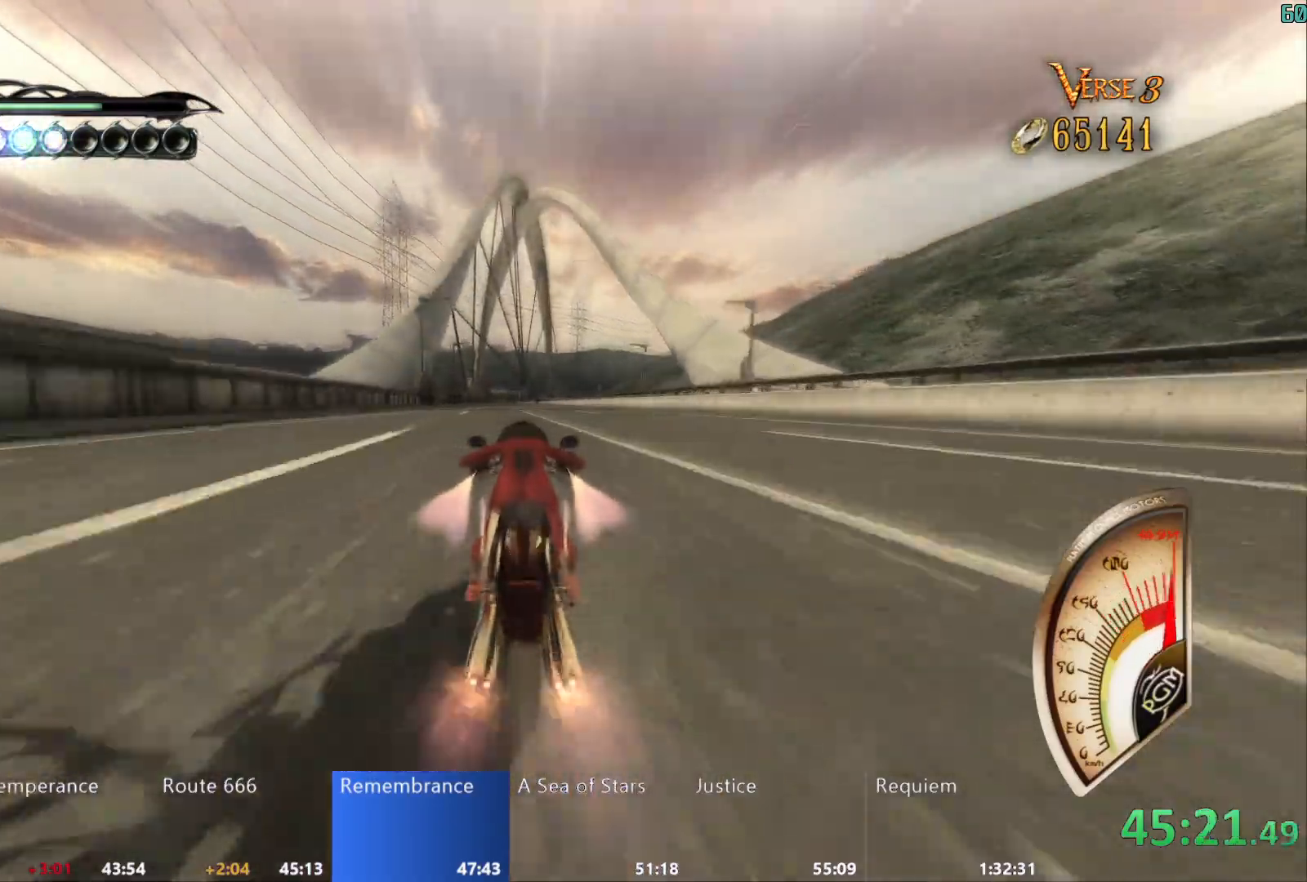
{"dt_ms": 500, "buttons": [], "left_stick": "up", "right_stick": "center", "events": []}
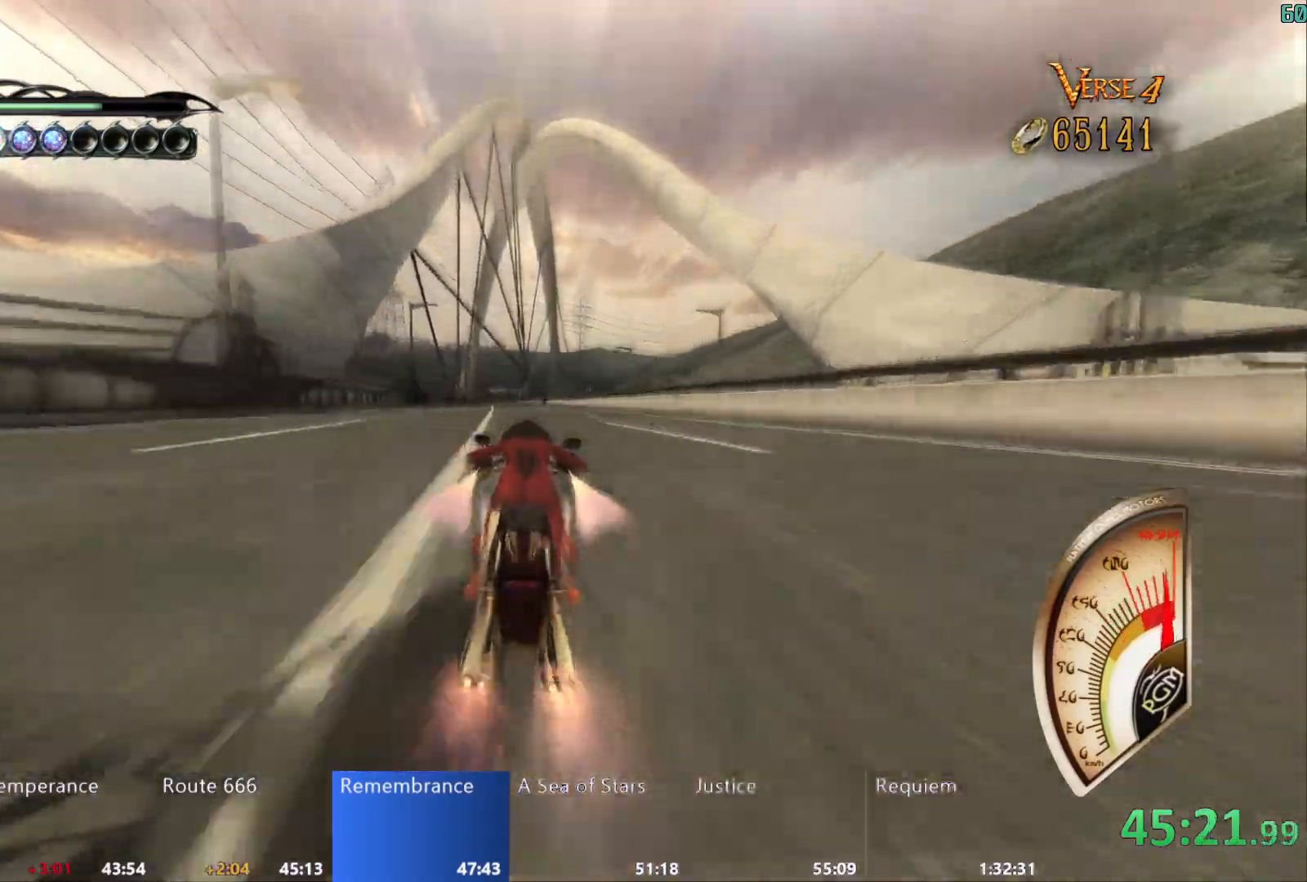
{"dt_ms": 500, "buttons": [], "left_stick": "up-right", "right_stick": "center", "events": [[367, "left_stick", "up-right"]]}
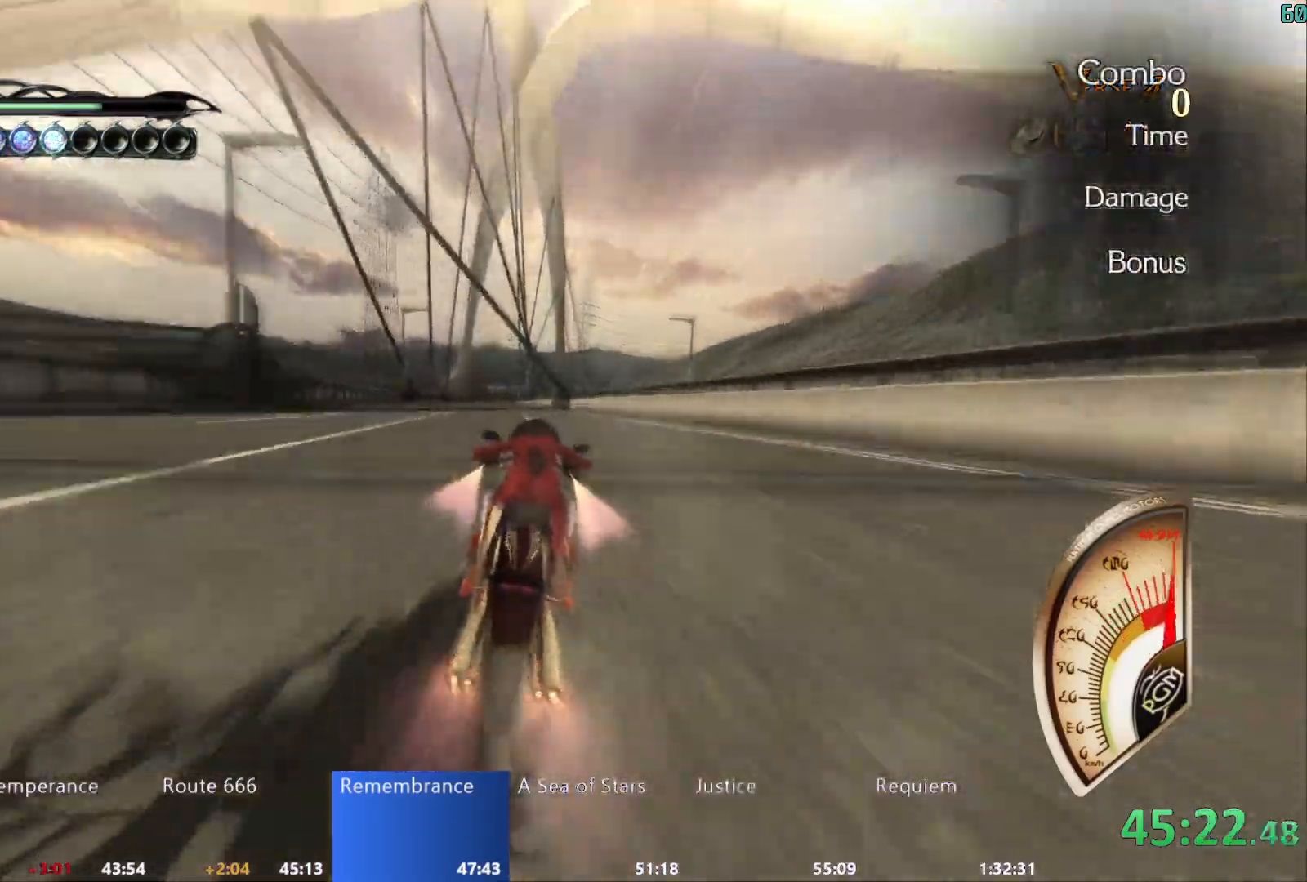
{"dt_ms": 500, "buttons": [], "left_stick": "up-right", "right_stick": "center", "events": []}
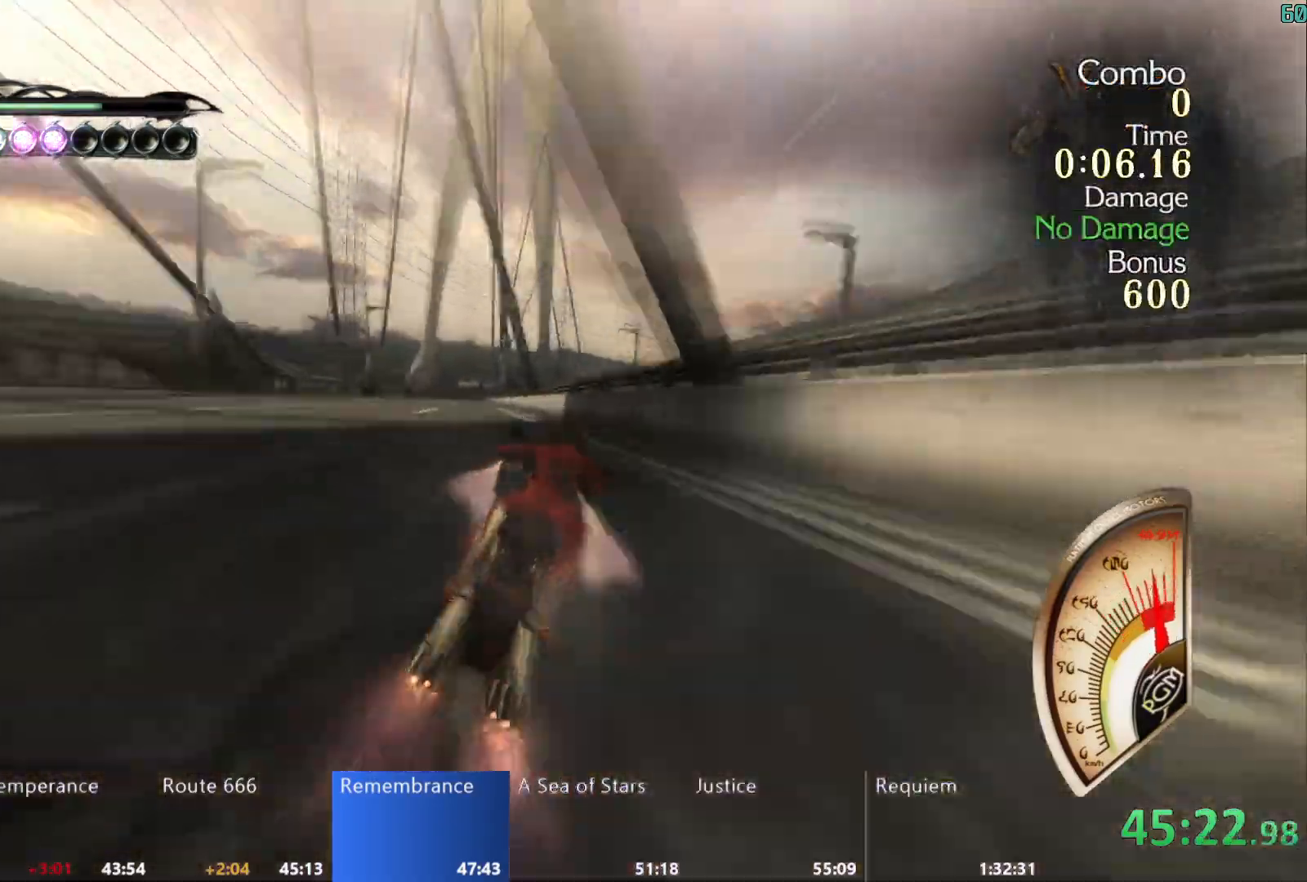
{"dt_ms": 500, "buttons": [], "left_stick": "up", "right_stick": "center", "events": [[67, "left_stick", "up"]]}
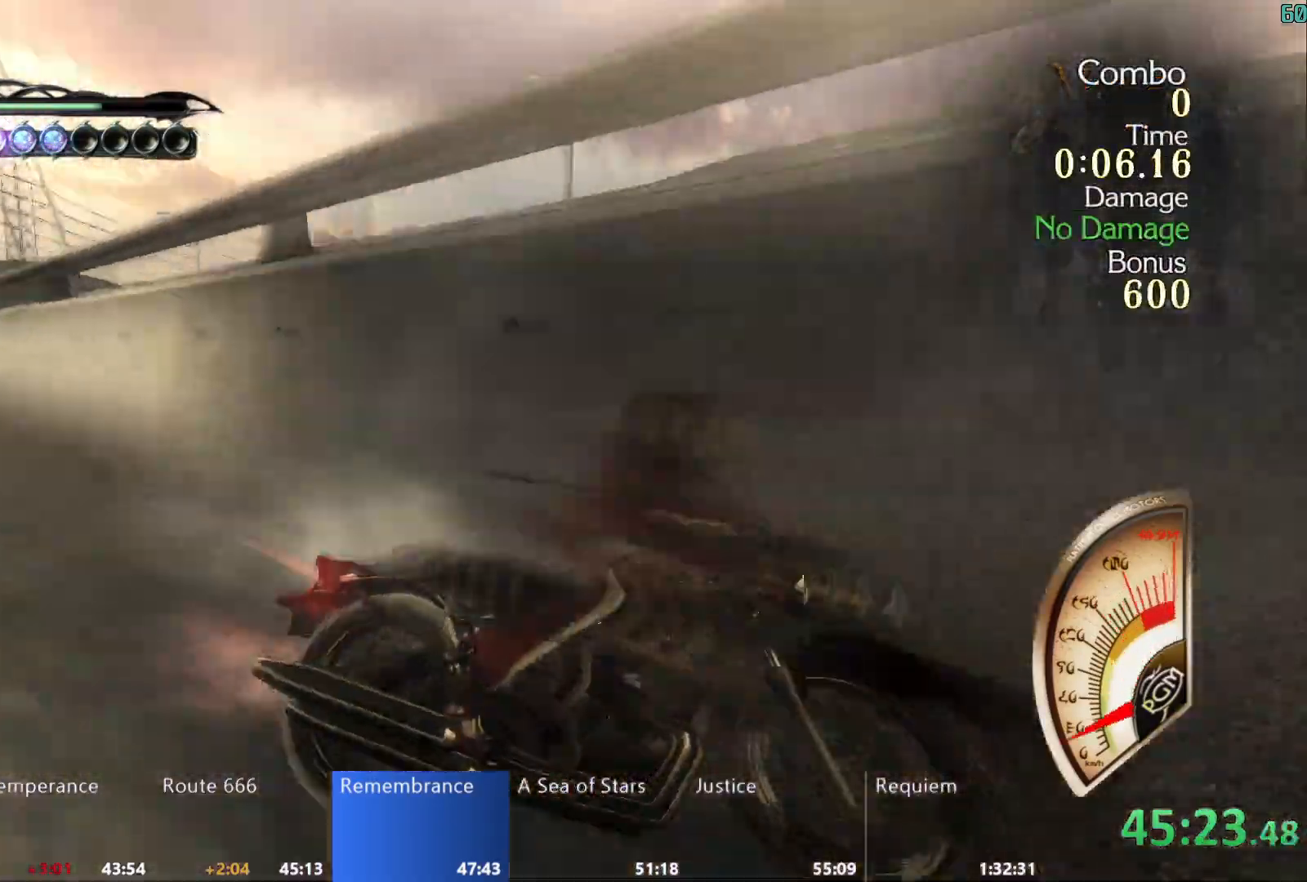
{"dt_ms": 500, "buttons": [], "left_stick": "up", "right_stick": "center", "events": []}
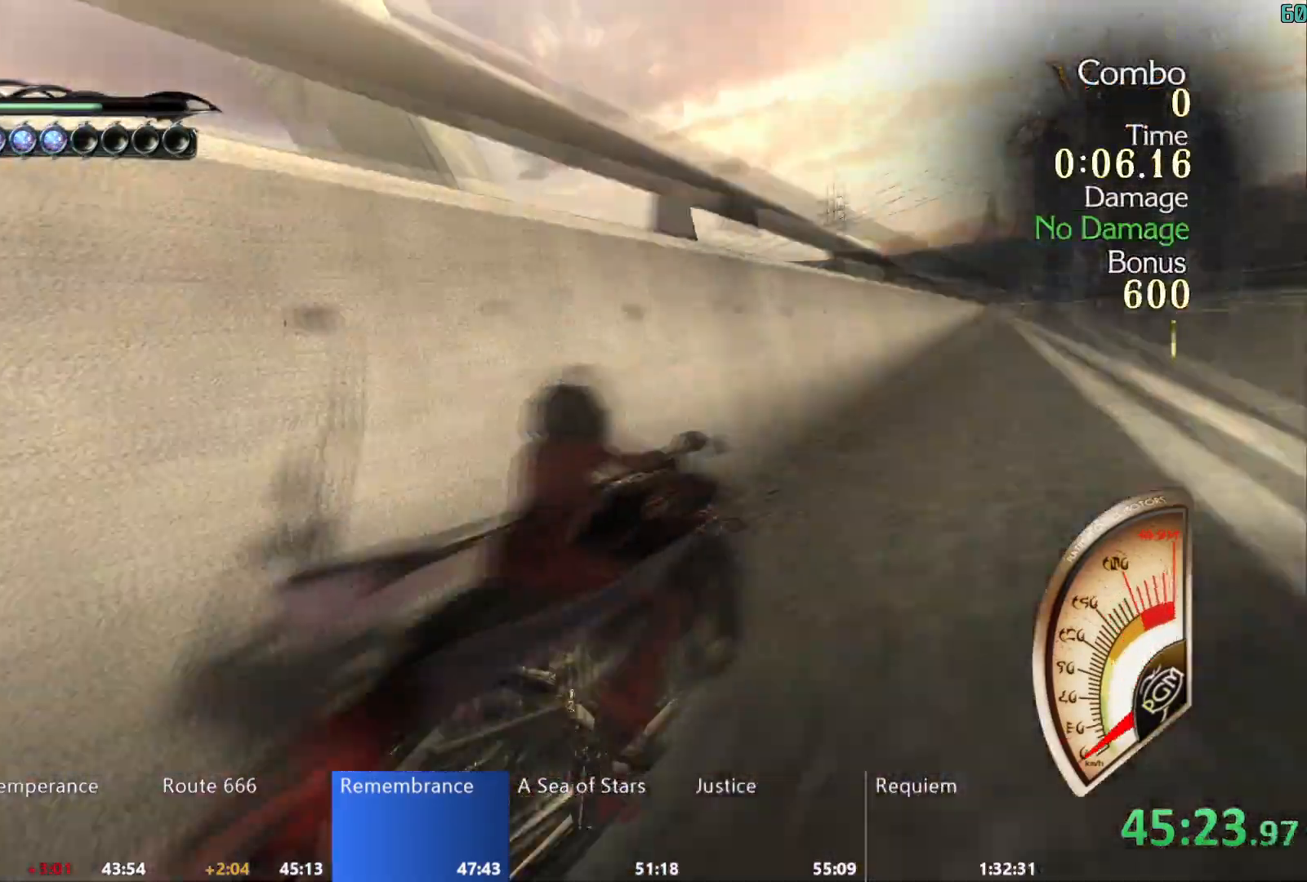
{"dt_ms": 500, "buttons": [], "left_stick": "up", "right_stick": "center", "events": []}
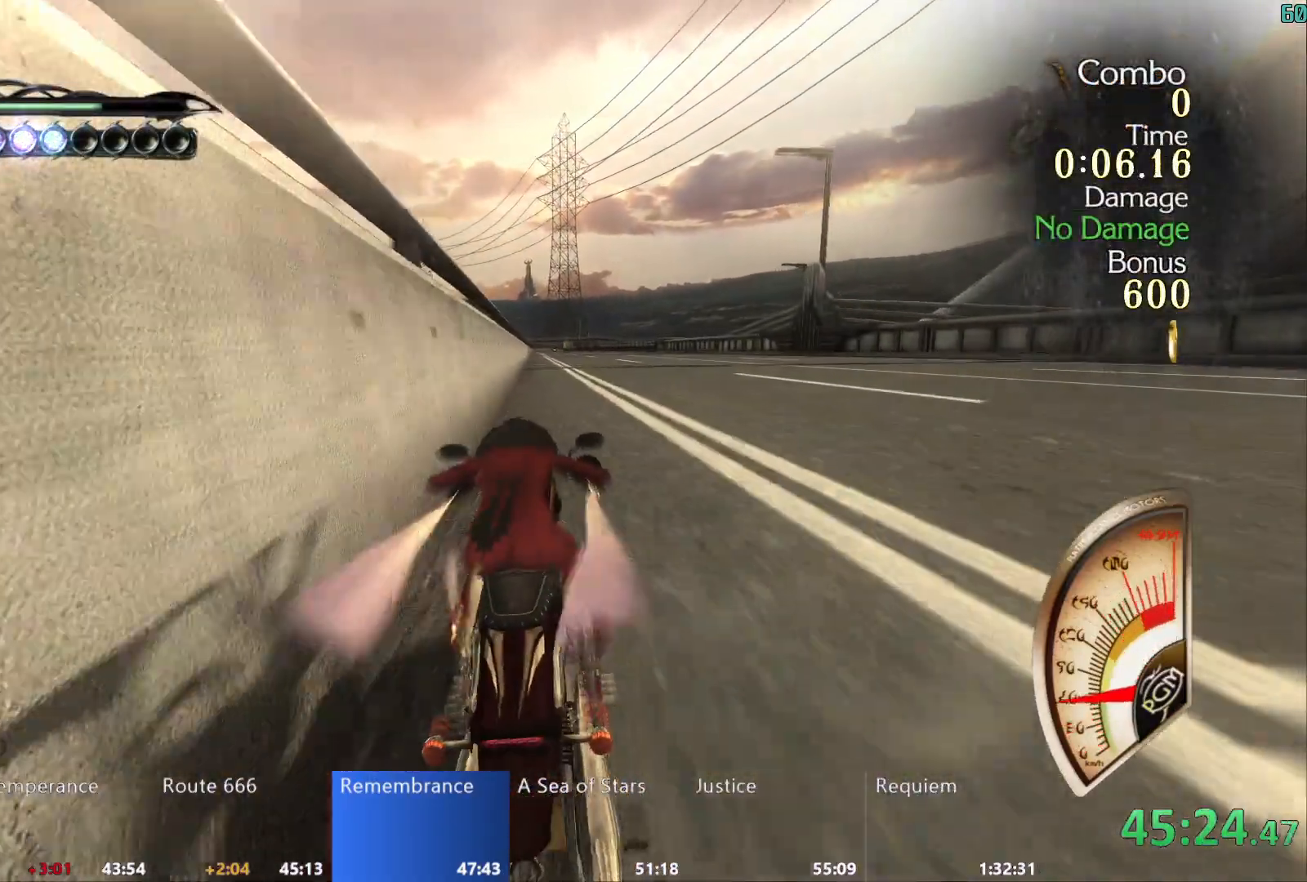
{"dt_ms": 500, "buttons": [], "left_stick": "up", "right_stick": "center", "events": []}
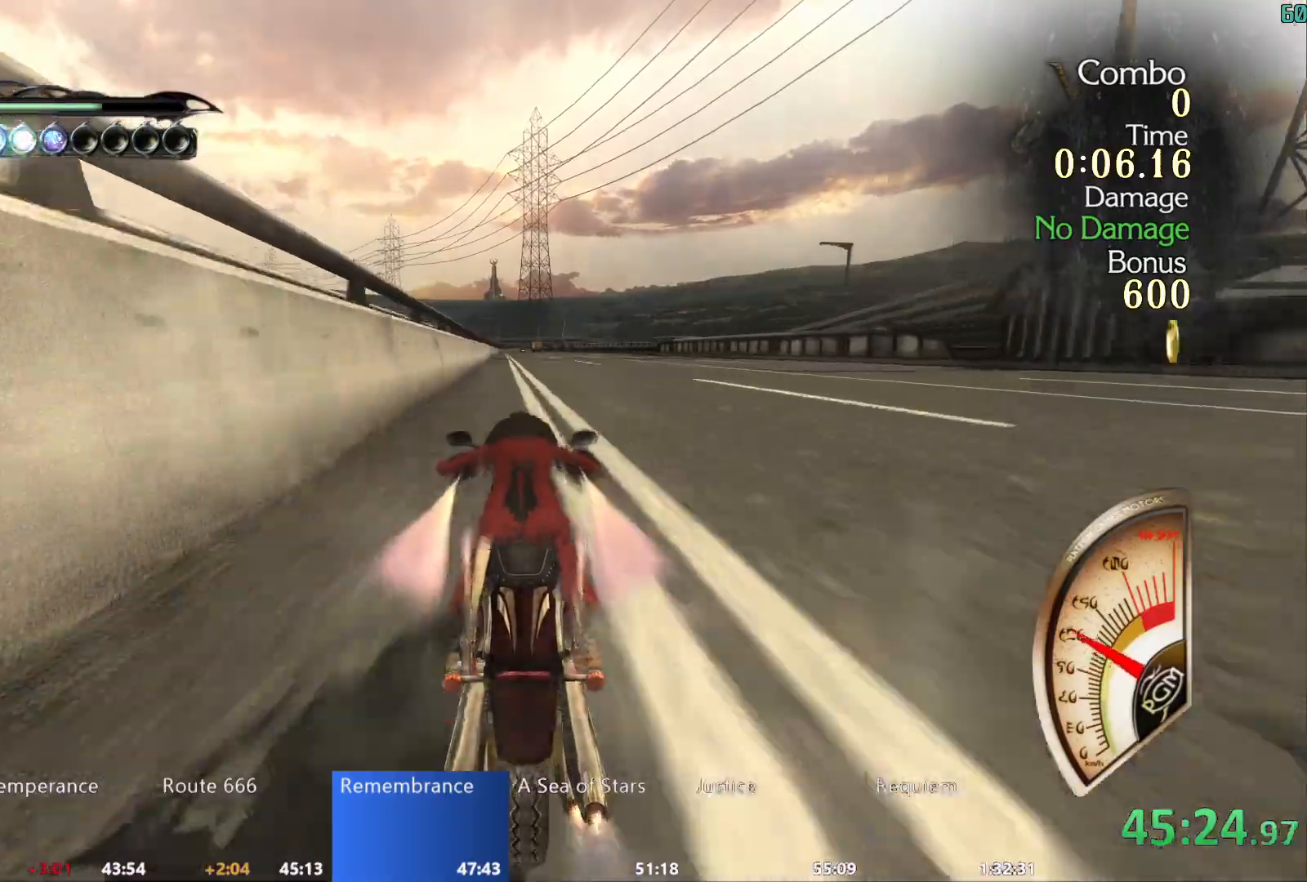
{"dt_ms": 500, "buttons": [], "left_stick": "up-left", "right_stick": "center"}
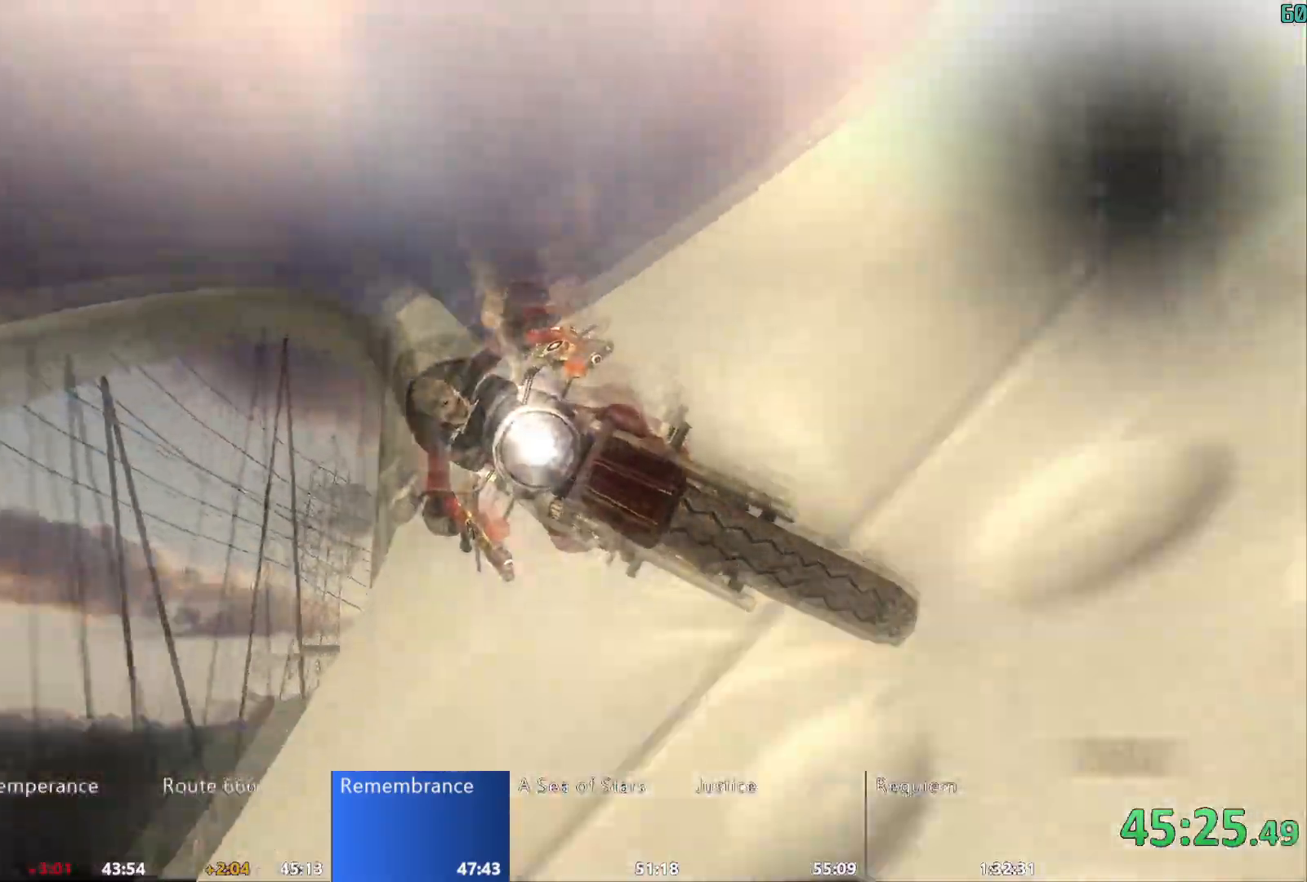
{"dt_ms": 1000, "buttons": [], "left_stick": "center", "right_stick": "center"}
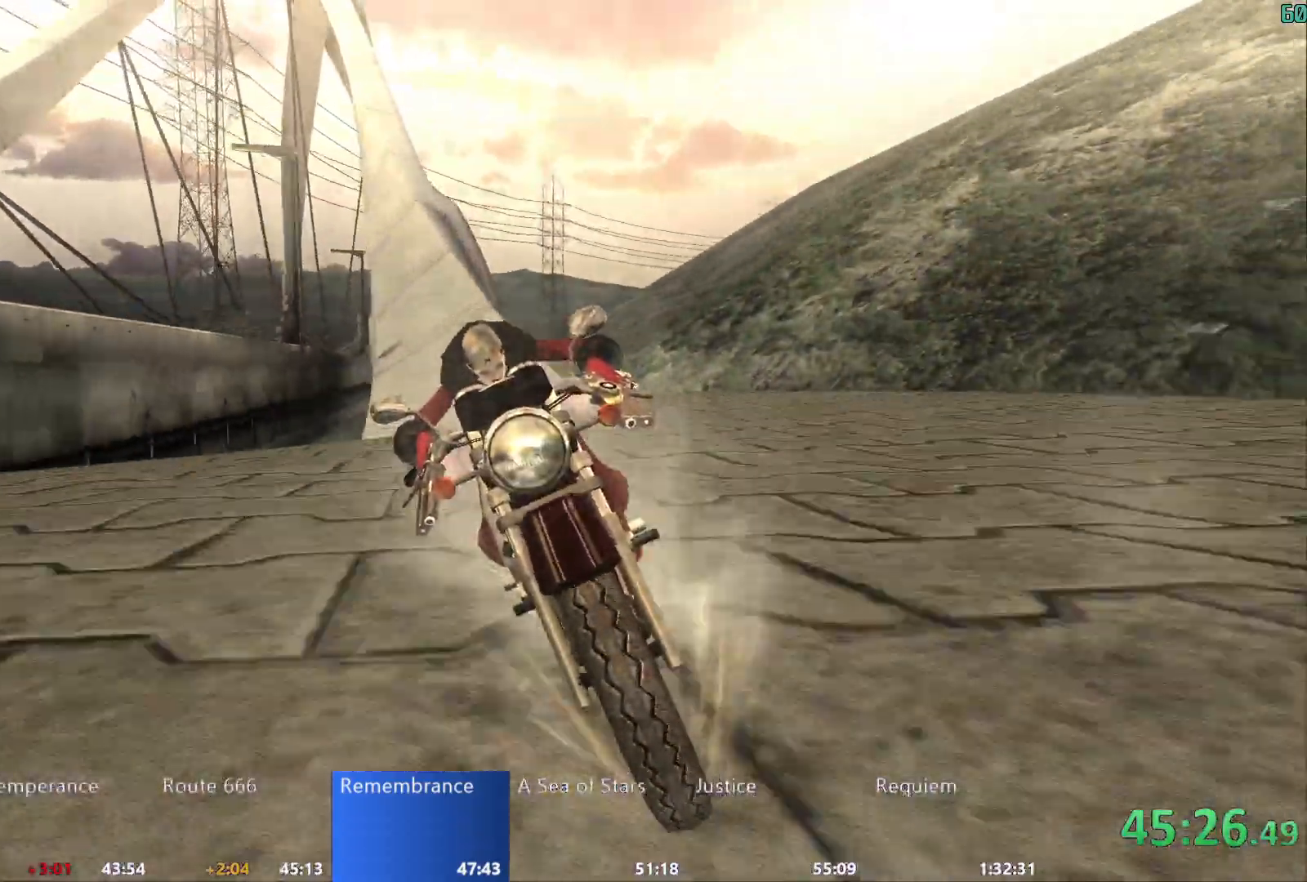
{"dt_ms": 500, "buttons": [], "left_stick": "up", "right_stick": "center", "events": [[417, "left_stick", "up"]]}
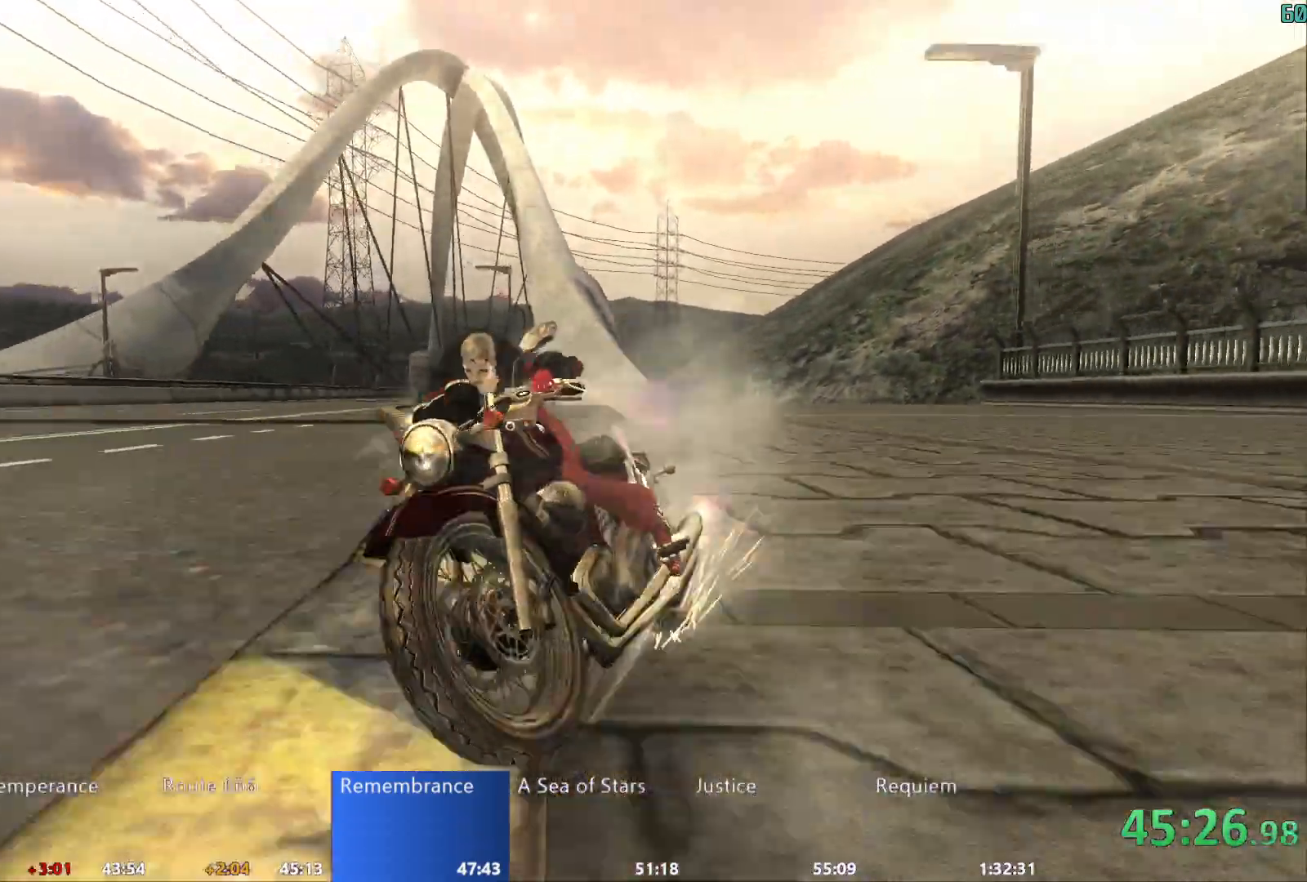
{"dt_ms": 500, "buttons": [], "left_stick": "up", "right_stick": "center", "events": []}
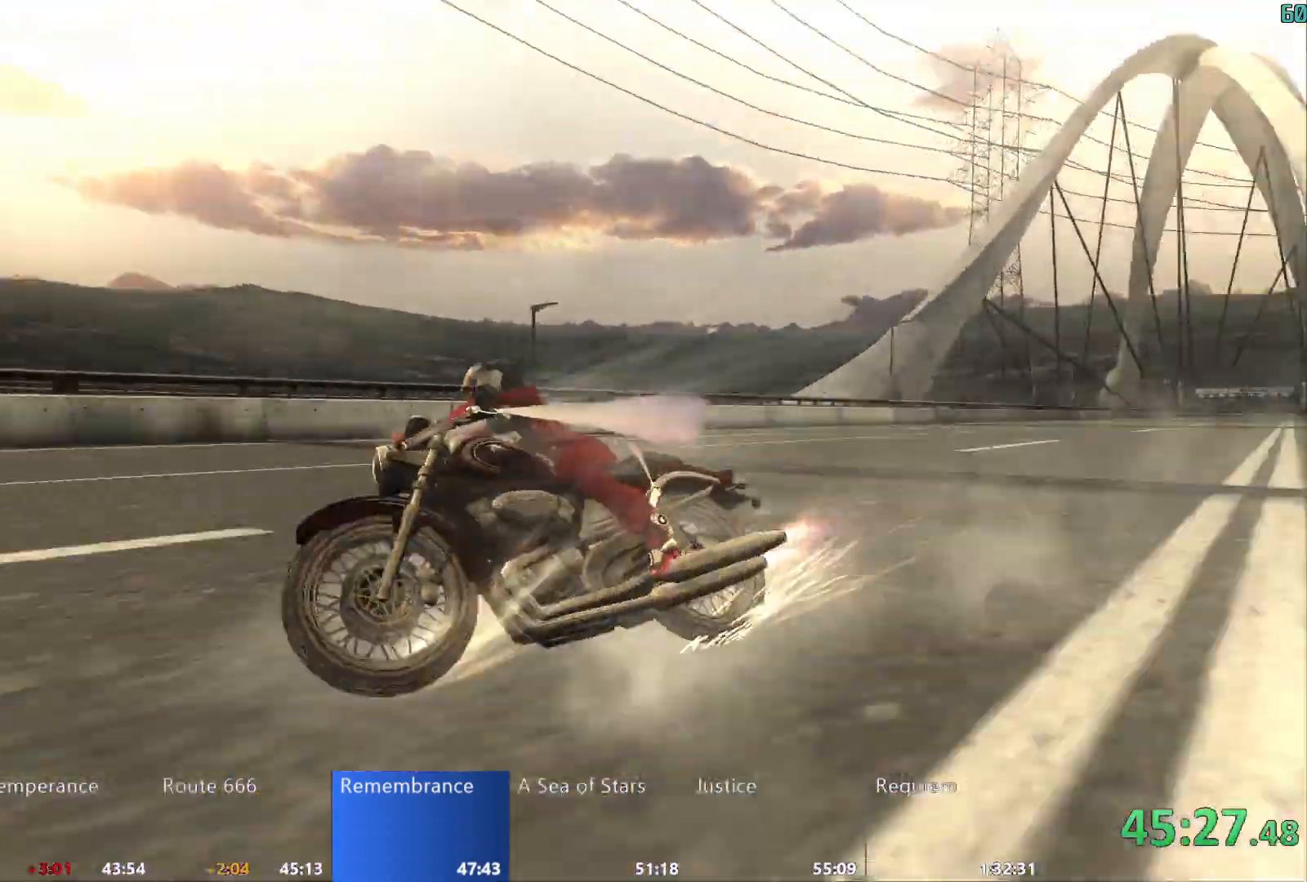
{"dt_ms": 500, "buttons": [], "left_stick": "up", "right_stick": "center", "events": [[167, "A", "down"], [250, "A", "up"], [317, "A", "down"], [383, "A", "up"], [450, "A", "down"], [500, "A", "up"]]}
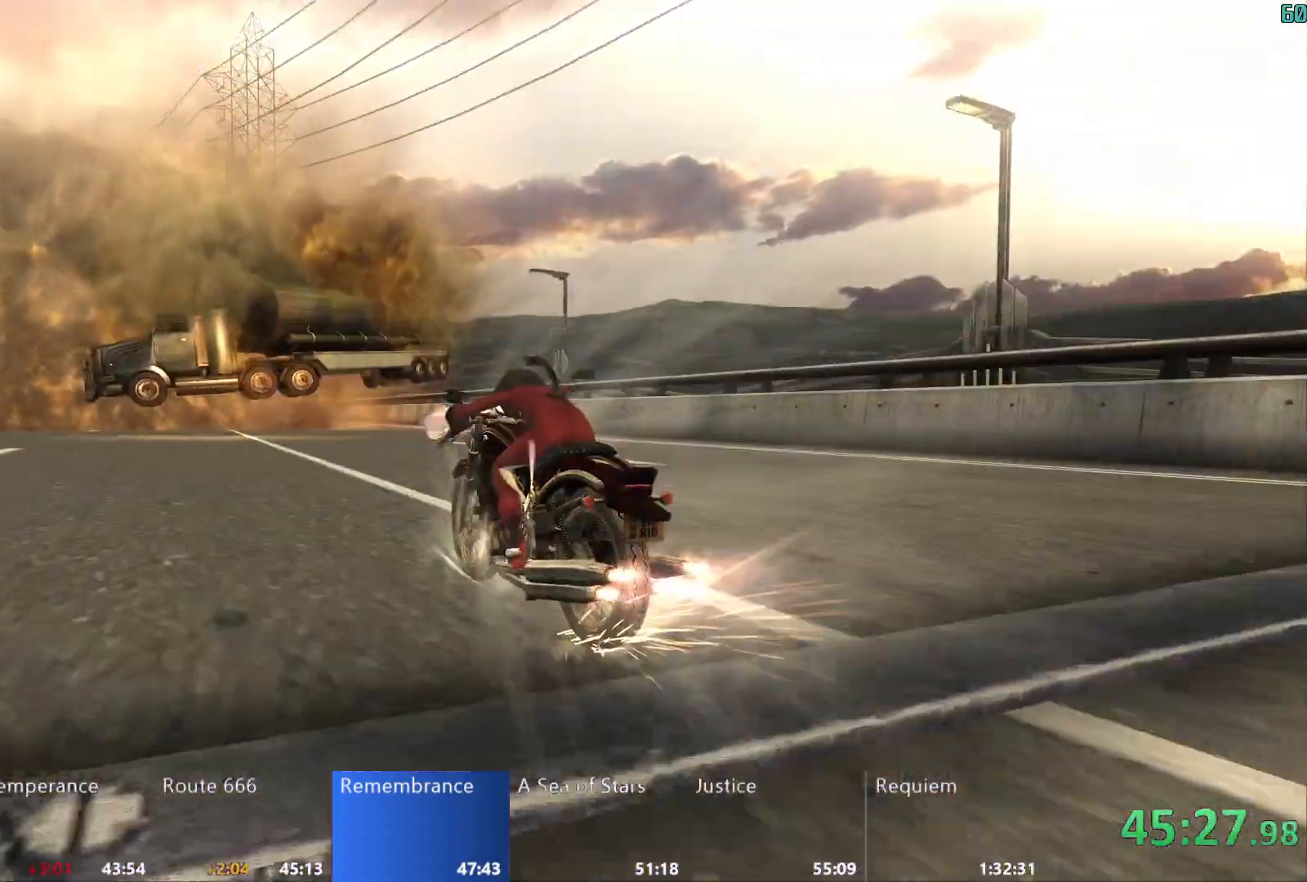
{"dt_ms": 500, "buttons": [], "left_stick": "up", "right_stick": "center", "events": [[83, "A", "down"], [133, "A", "up"], [217, "A", "down"], [283, "A", "up"], [333, "A", "down"], [417, "A", "up"]]}
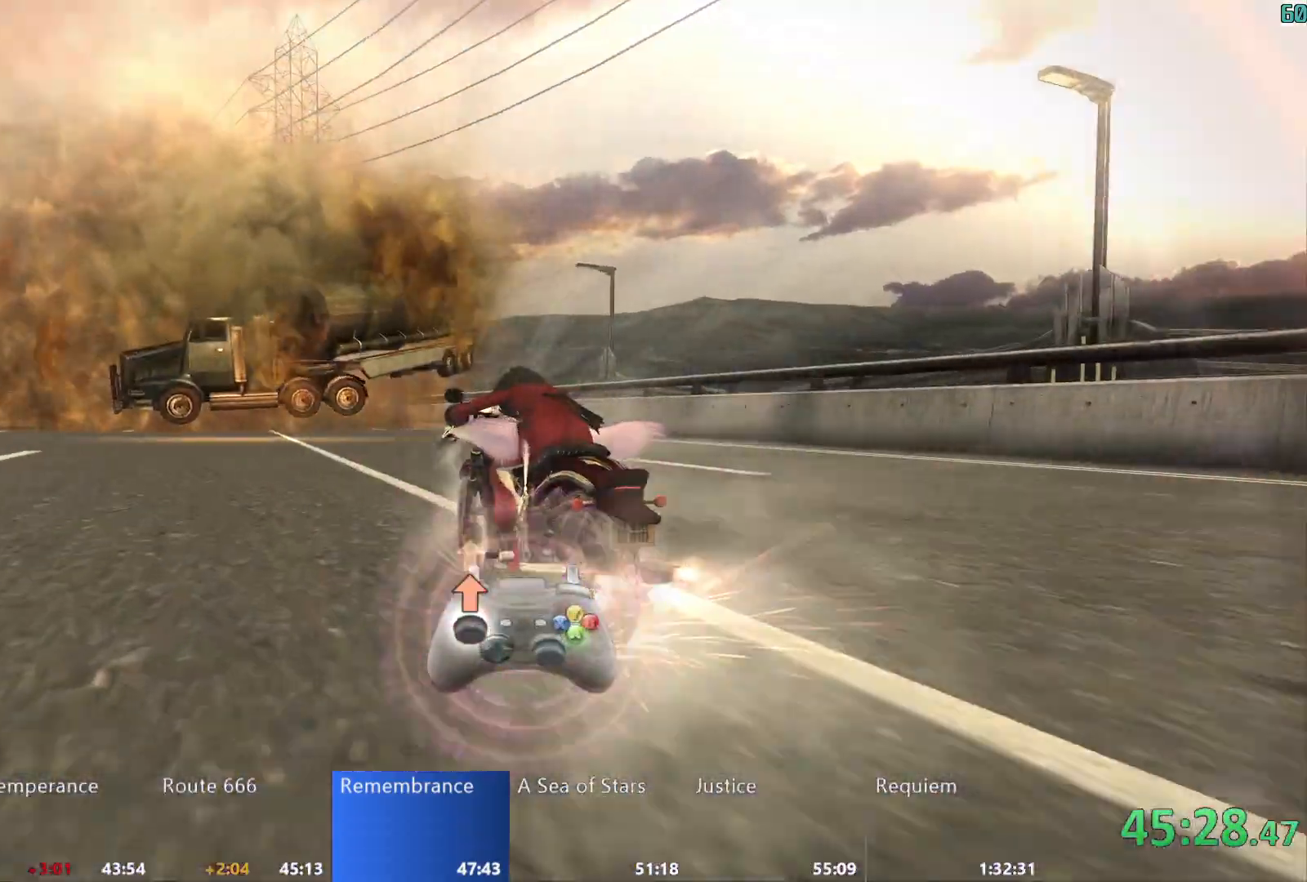
{"dt_ms": 500, "buttons": [], "left_stick": "center", "right_stick": "center", "events": [[50, "left_stick", "center"]]}
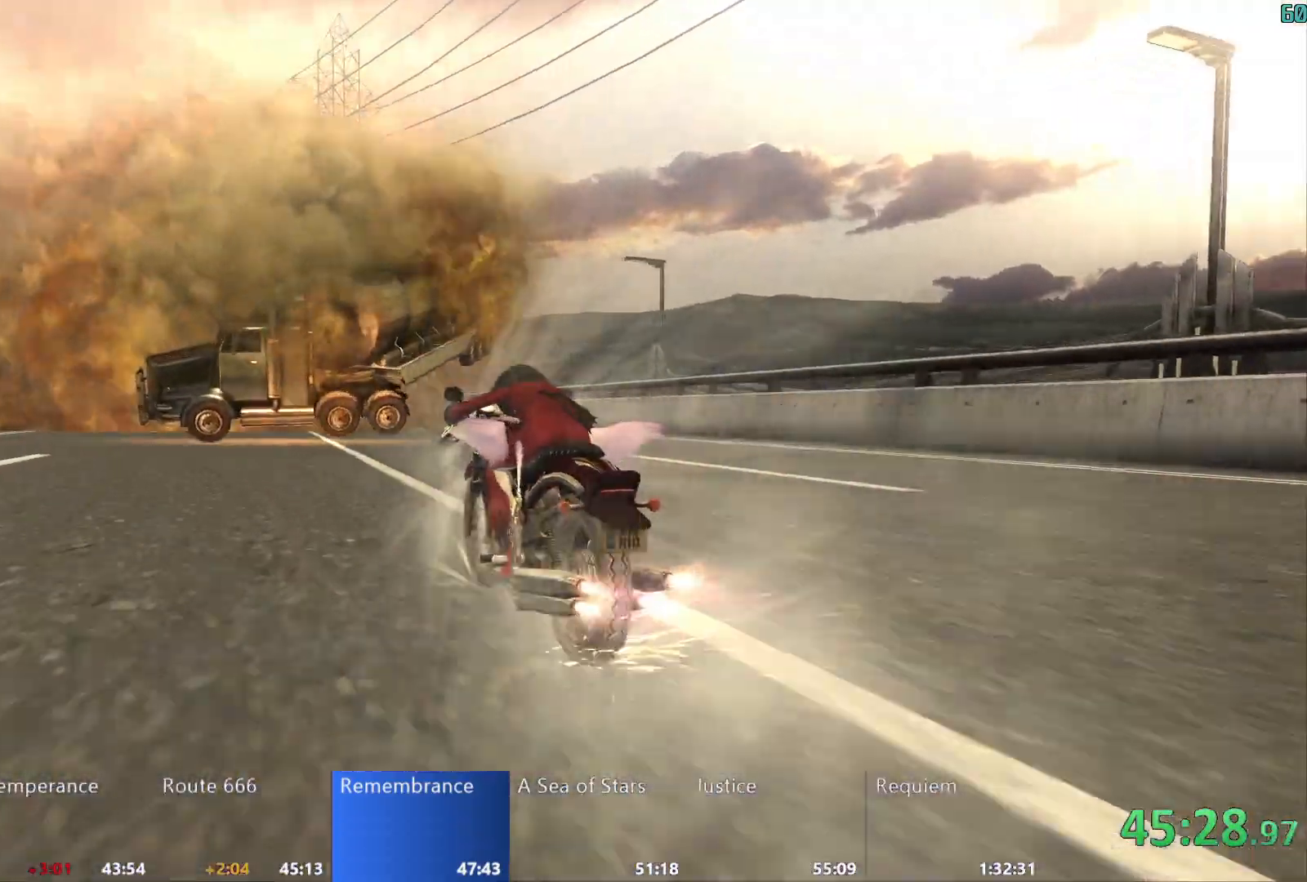
{"dt_ms": 500, "buttons": [], "left_stick": "center", "right_stick": "center", "events": []}
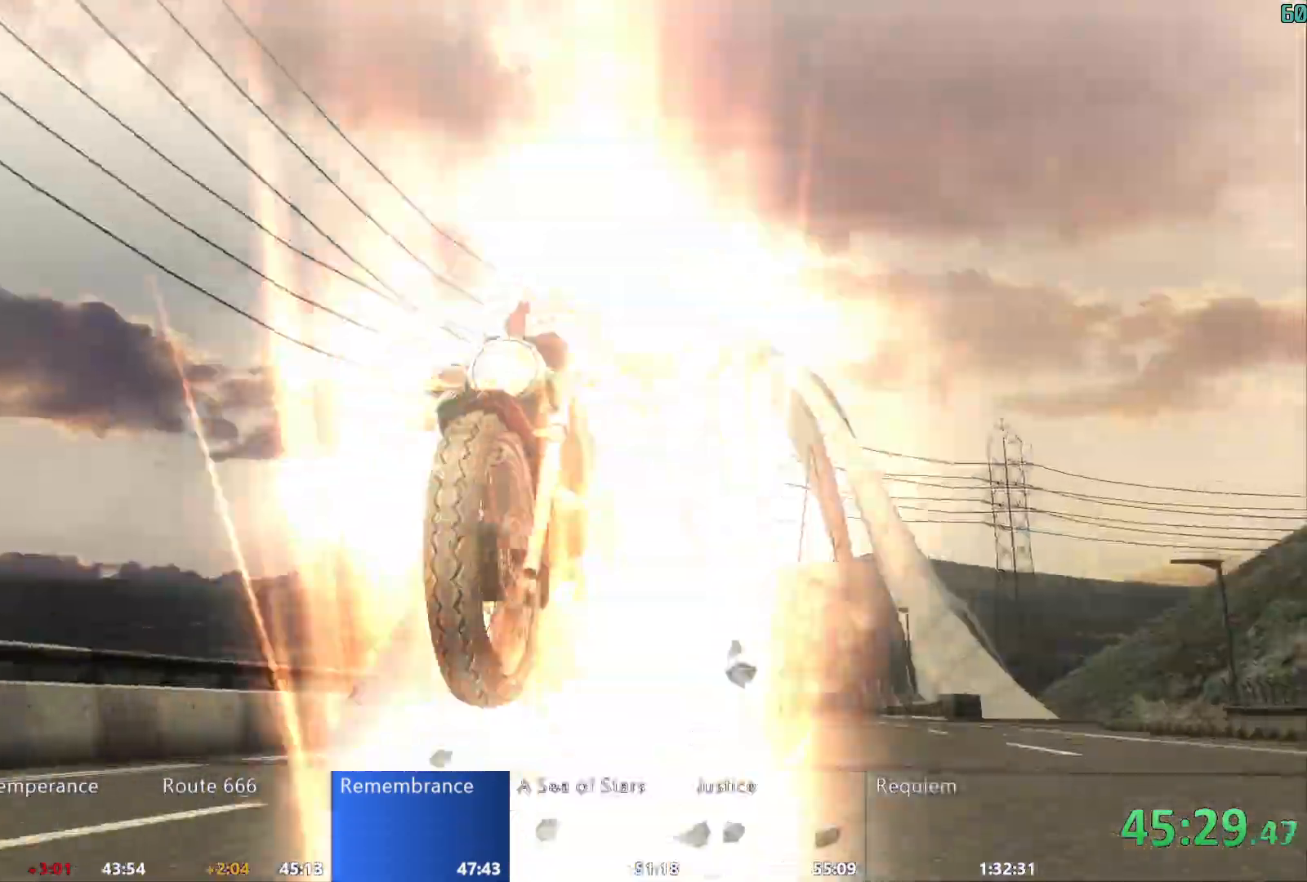
{"dt_ms": 500, "buttons": [], "left_stick": "center", "right_stick": "center"}
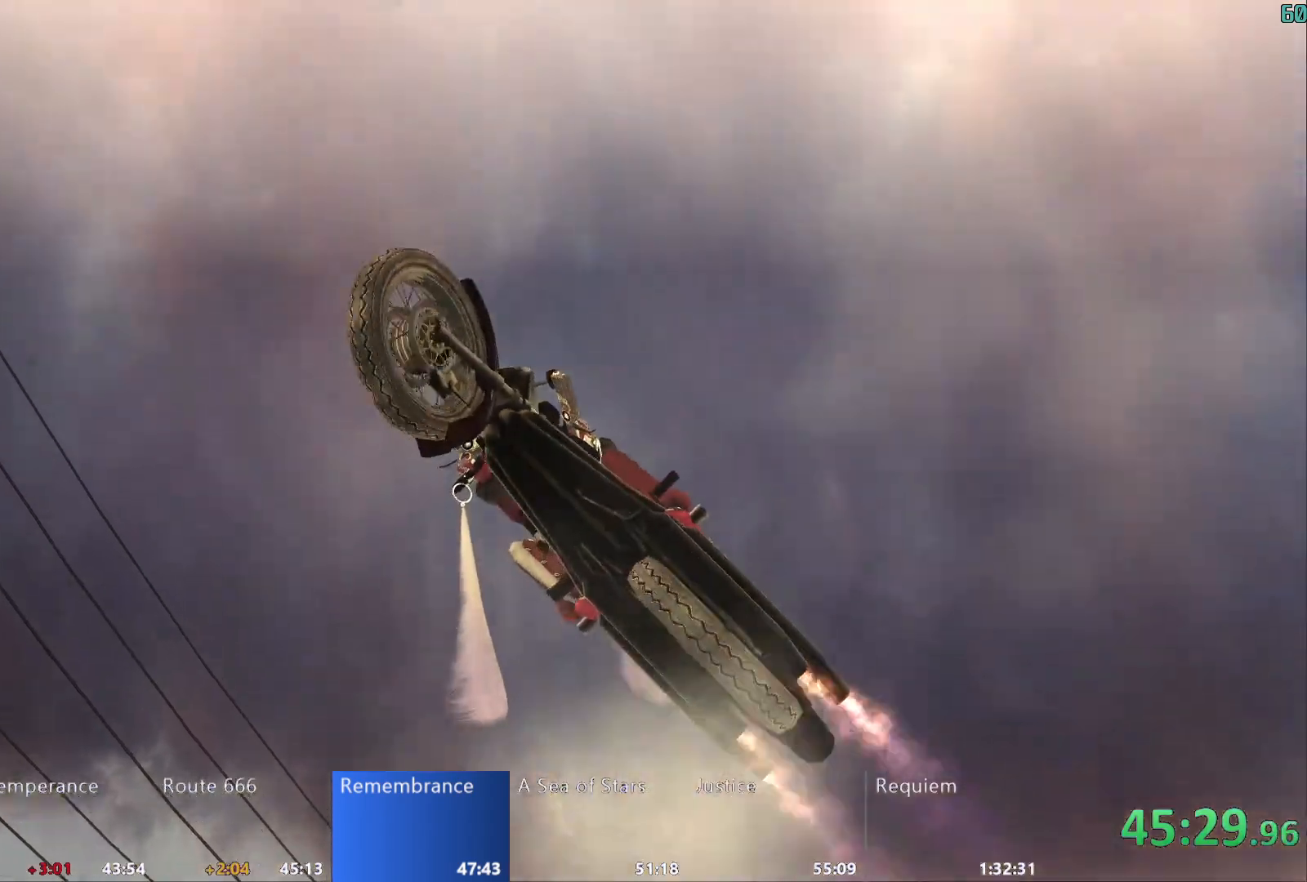
{"dt_ms": 500, "buttons": [], "left_stick": "center", "right_stick": "center", "events": []}
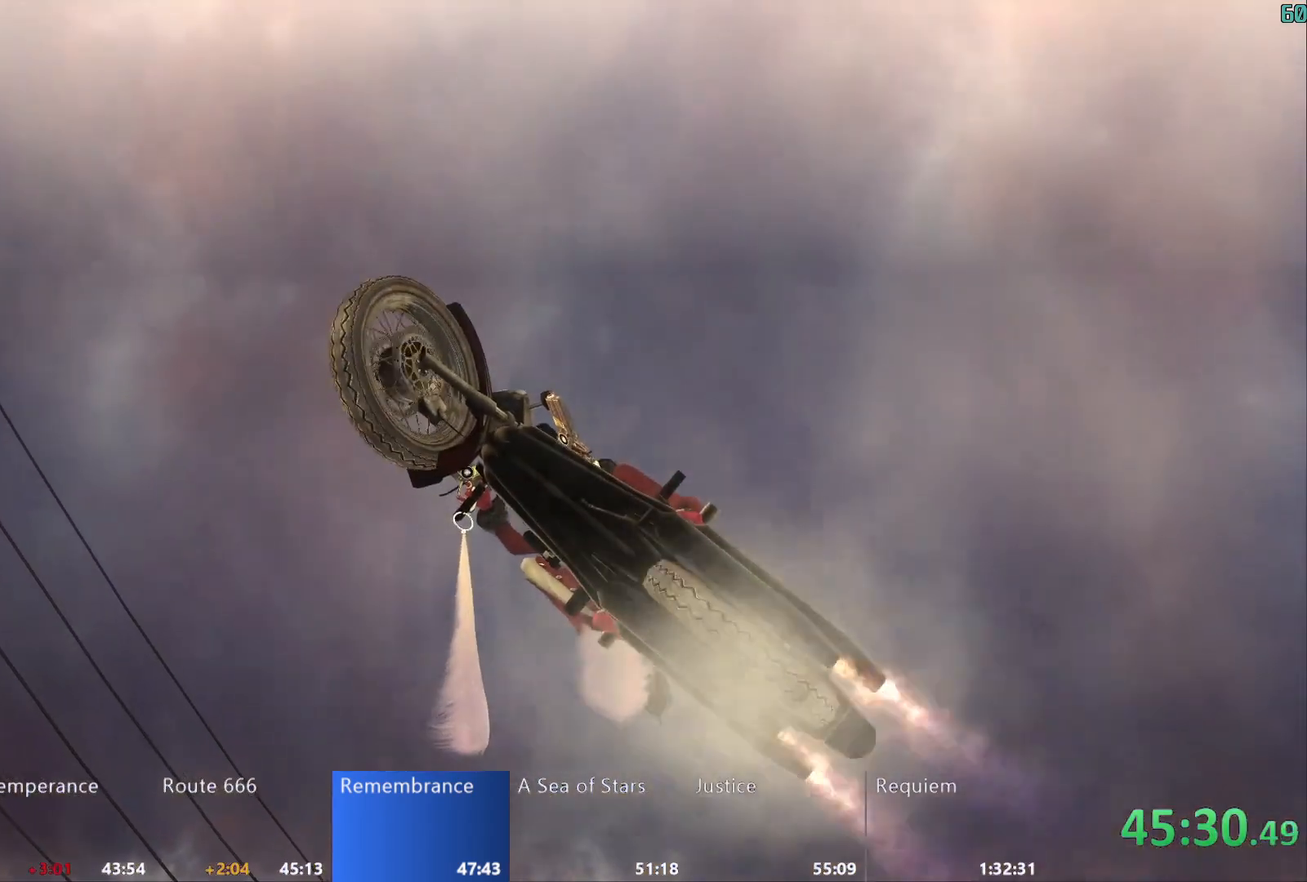
{"dt_ms": 500, "buttons": [], "left_stick": "center", "right_stick": "center", "events": []}